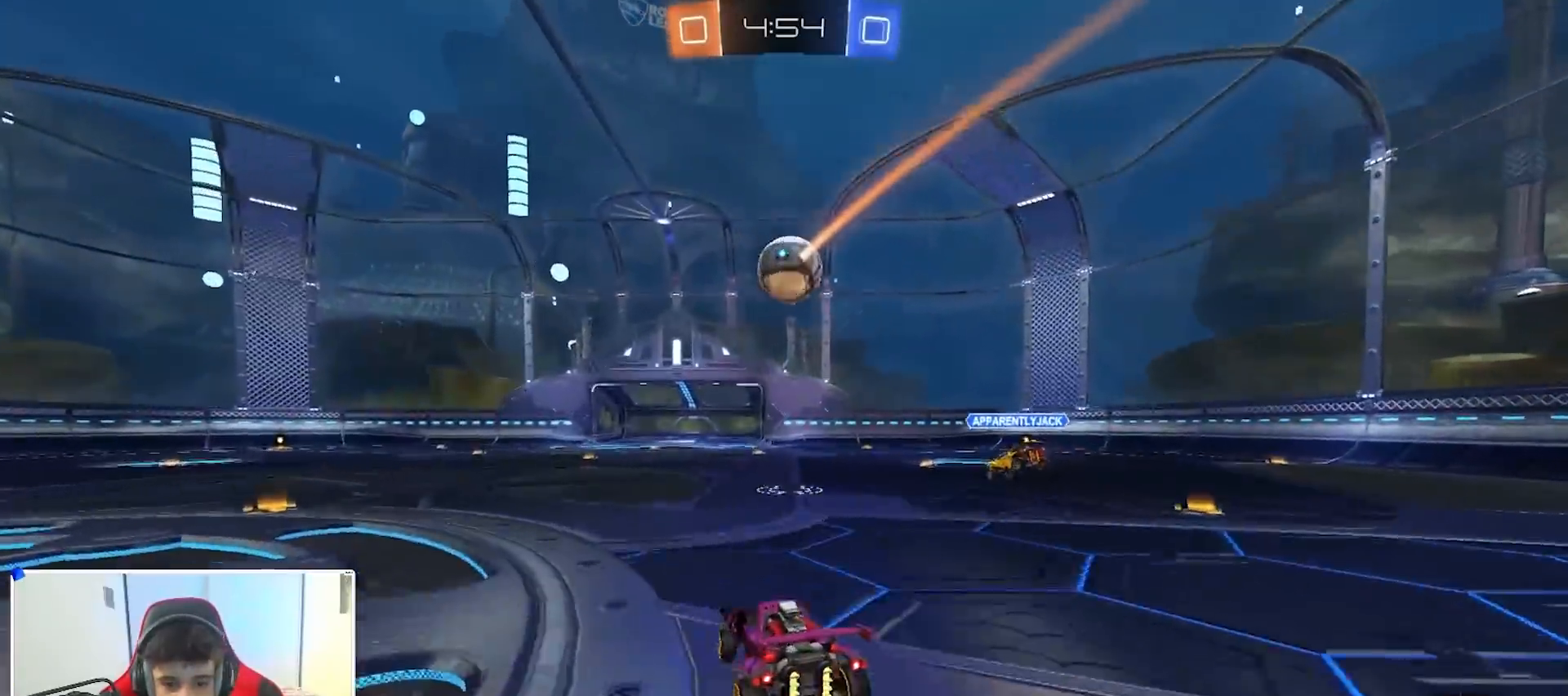
Gameplay with a controller (Xbox layout); each line is a JSON object with the inputs held at the frame after it. "events" lists button and stick changes between this image and that frame as [ms after this image, input, new state], when the widget could be followed in between.
{"buttons": [], "left_stick": "center", "right_stick": "center", "events": [[17, "A", "down"], [100, "B", "up"], [100, "left_stick", "center"], [133, "R2", "up"], [217, "A", "up"]]}
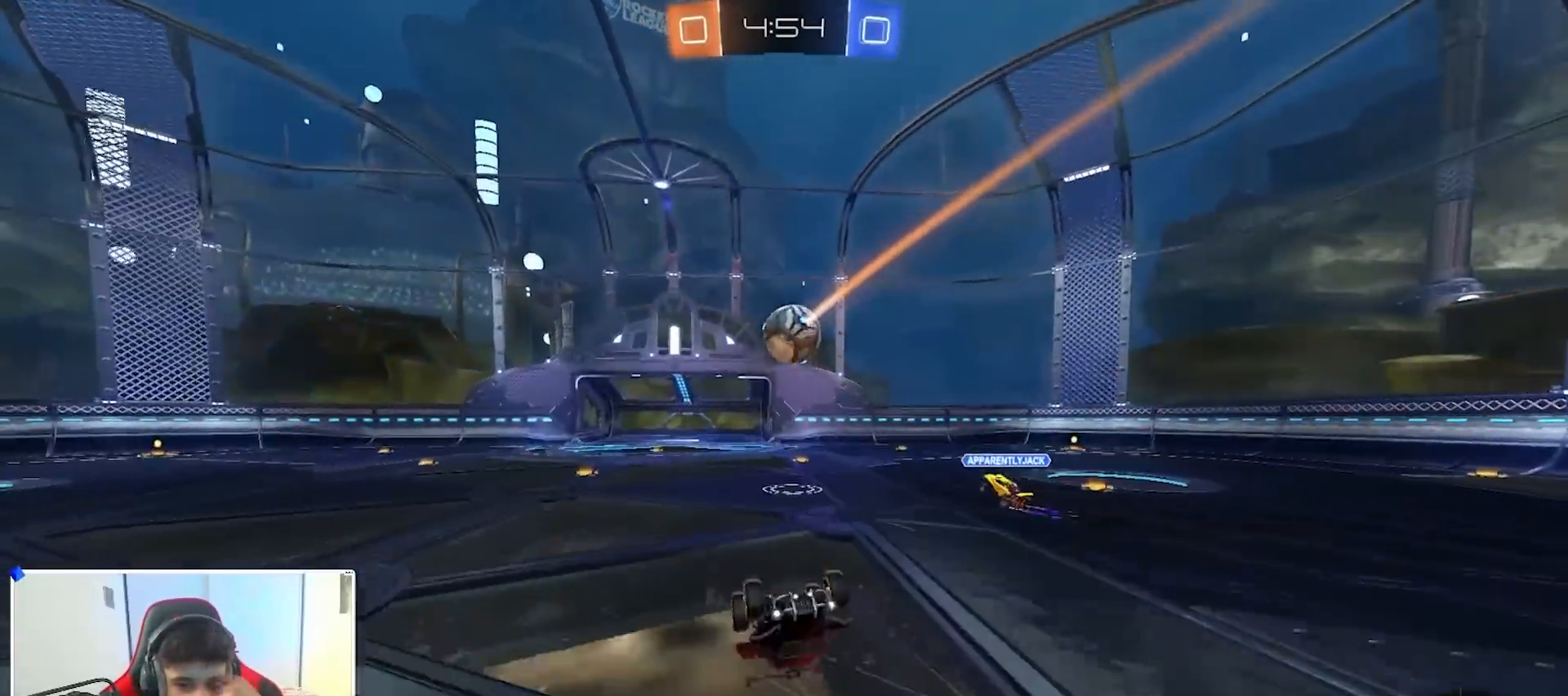
{"buttons": [], "left_stick": "center", "right_stick": "center", "events": []}
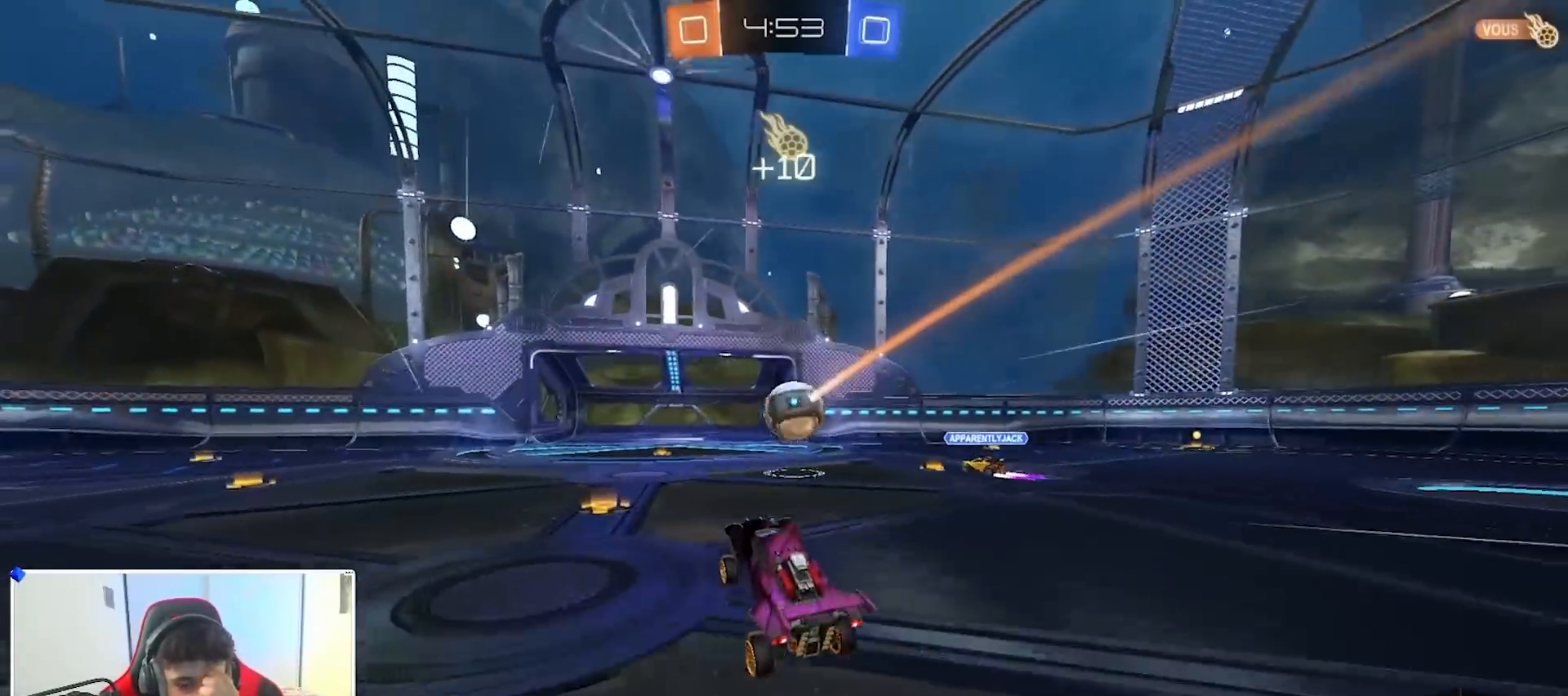
{"buttons": ["R2"], "left_stick": "up-left", "right_stick": "center", "events": [[183, "R2", "down"], [483, "left_stick", "up-left"]]}
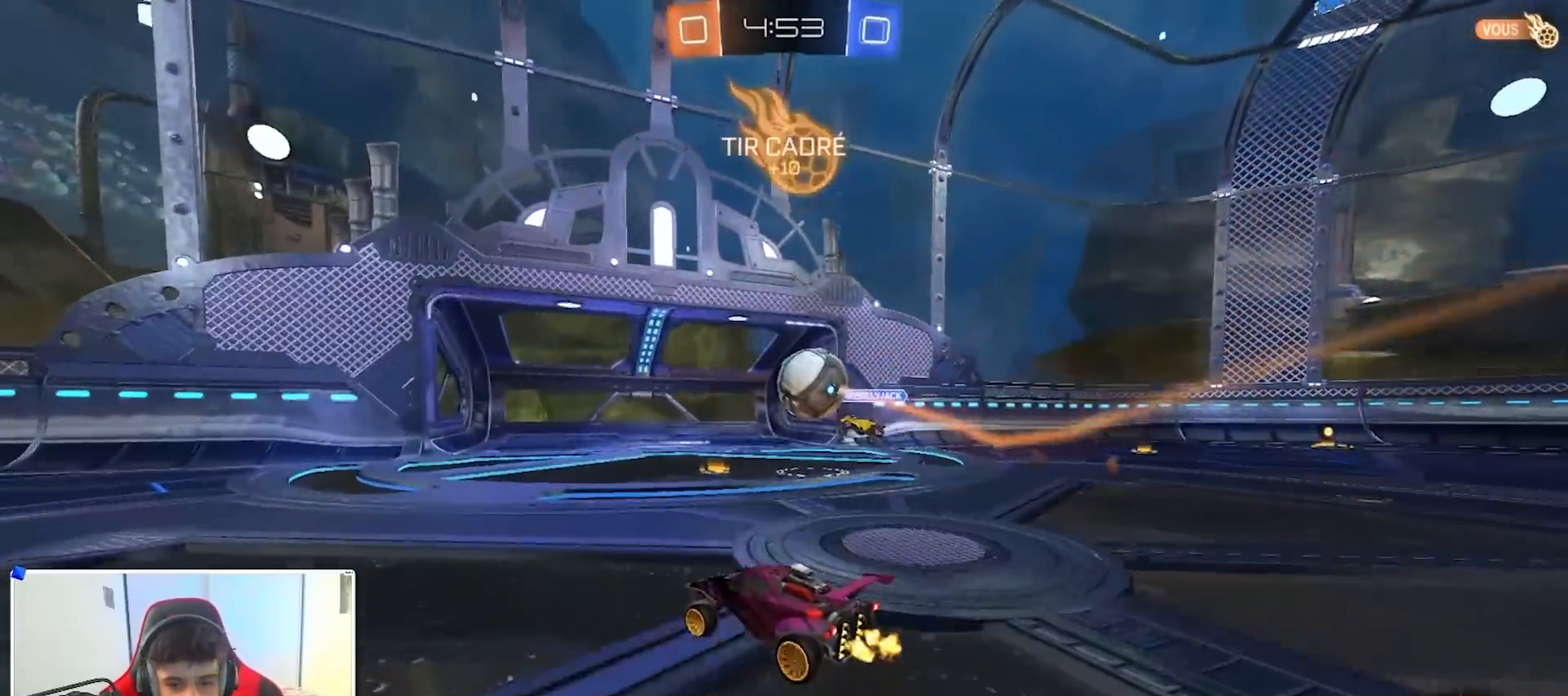
{"buttons": ["R2"], "left_stick": "center", "right_stick": "center", "events": [[50, "left_stick", "left"], [133, "B", "down"], [350, "B", "up"], [417, "left_stick", "center"]]}
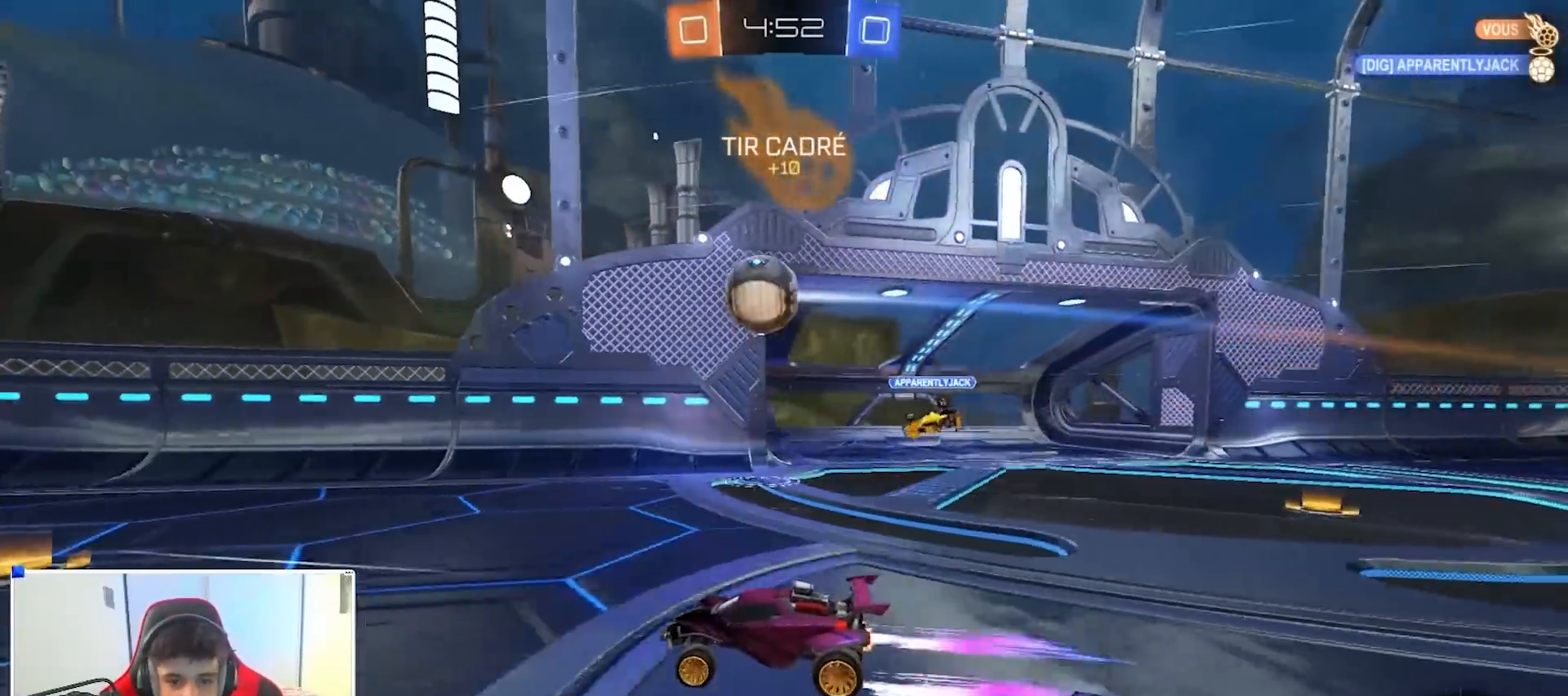
{"buttons": [], "left_stick": "left", "right_stick": "center", "events": [[83, "left_stick", "left"], [300, "left_stick", "right"], [350, "R2", "up"], [467, "left_stick", "left"]]}
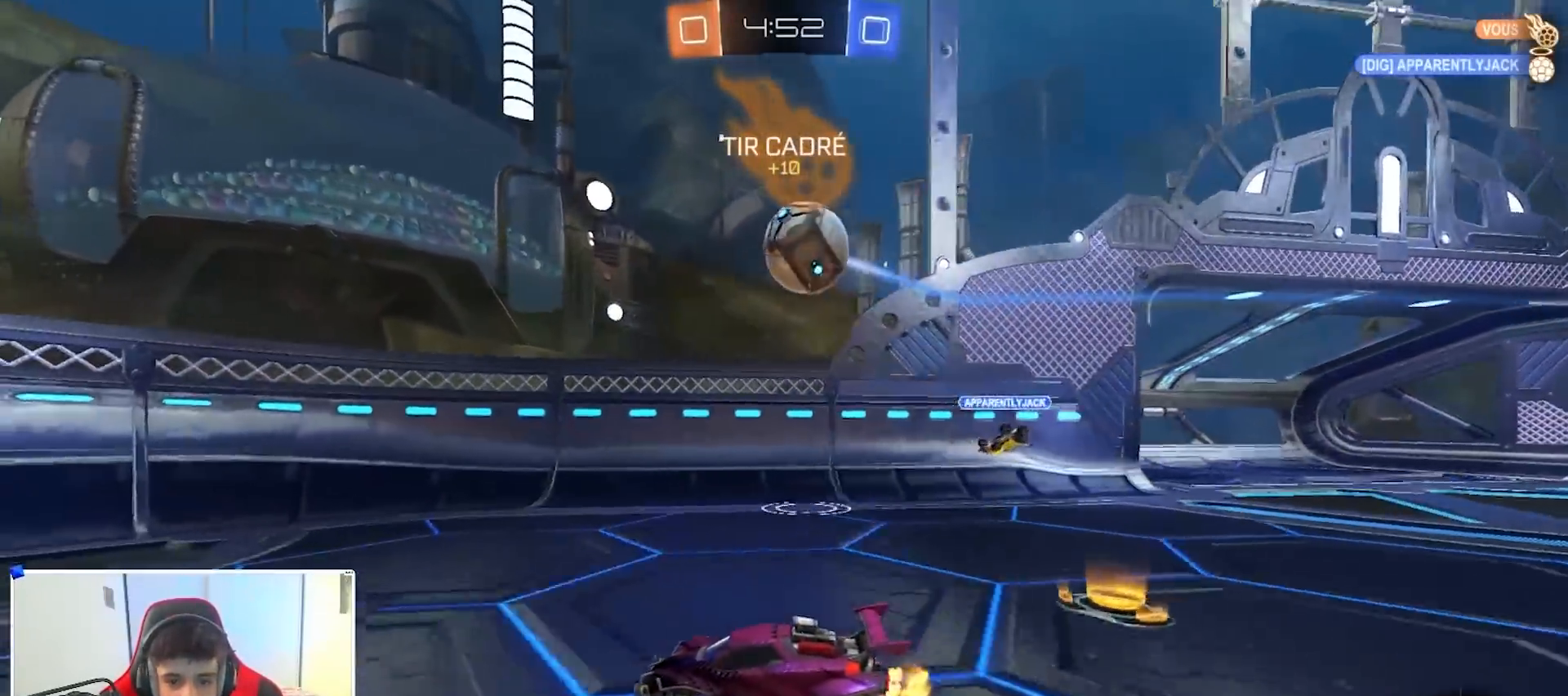
{"buttons": ["R2"], "left_stick": "center", "right_stick": "center", "events": [[183, "left_stick", "center"], [200, "L2", "down"], [233, "R2", "down"], [283, "L2", "up"], [333, "B", "down"], [483, "B", "up"]]}
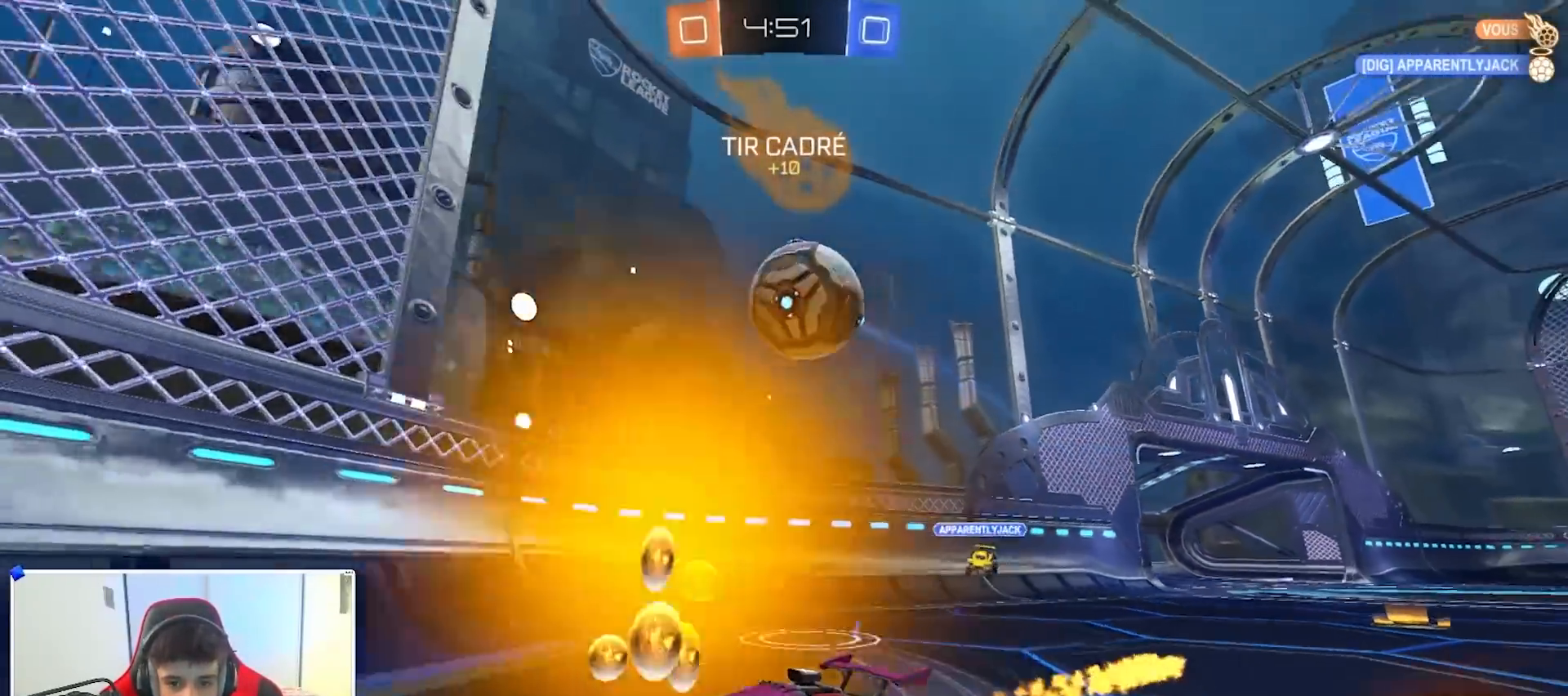
{"buttons": ["R2"], "left_stick": "center", "right_stick": "center", "events": [[100, "B", "down"], [133, "left_stick", "left"], [217, "left_stick", "center"], [250, "B", "up"], [317, "left_stick", "left"], [450, "left_stick", "center"]]}
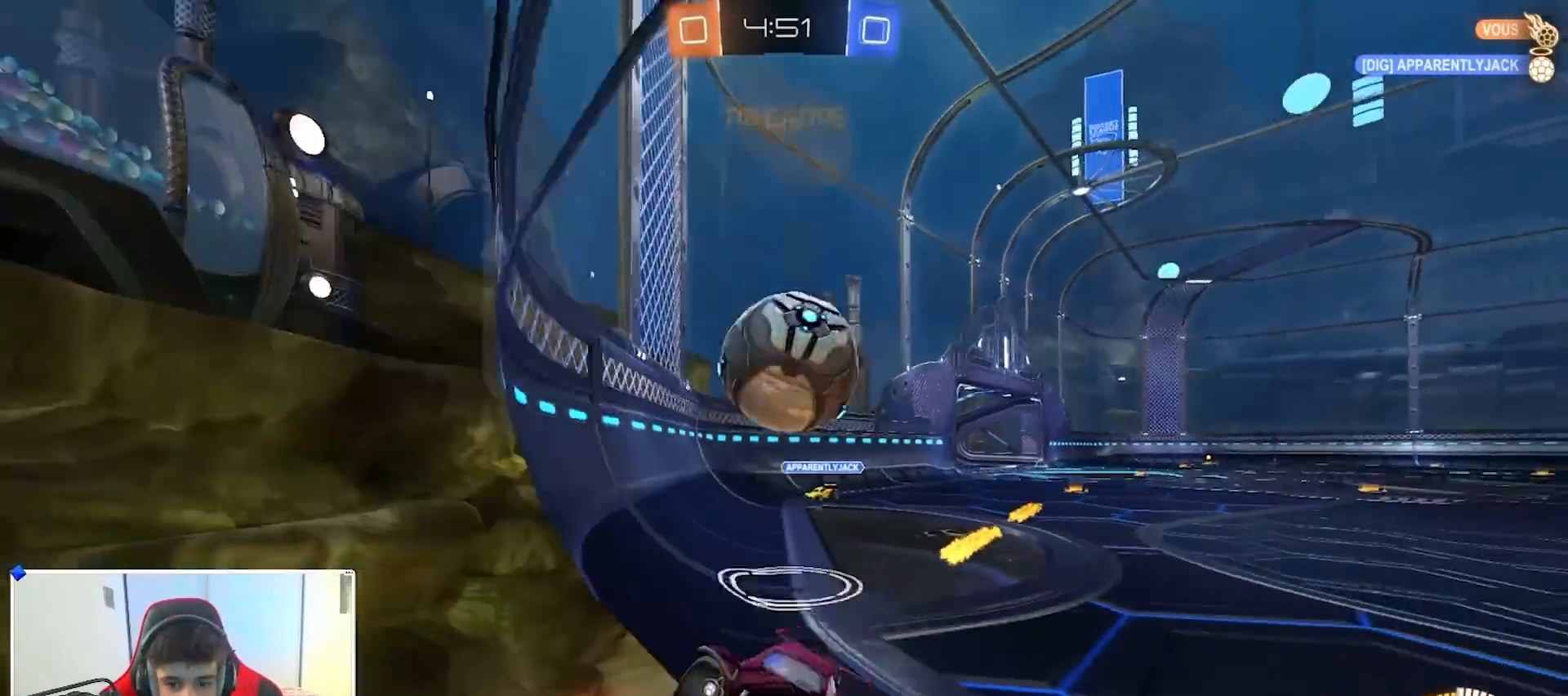
{"buttons": ["R2"], "left_stick": "left", "right_stick": "center", "events": [[17, "left_stick", "left"], [117, "X", "down"], [267, "X", "up"], [367, "left_stick", "center"], [450, "left_stick", "left"]]}
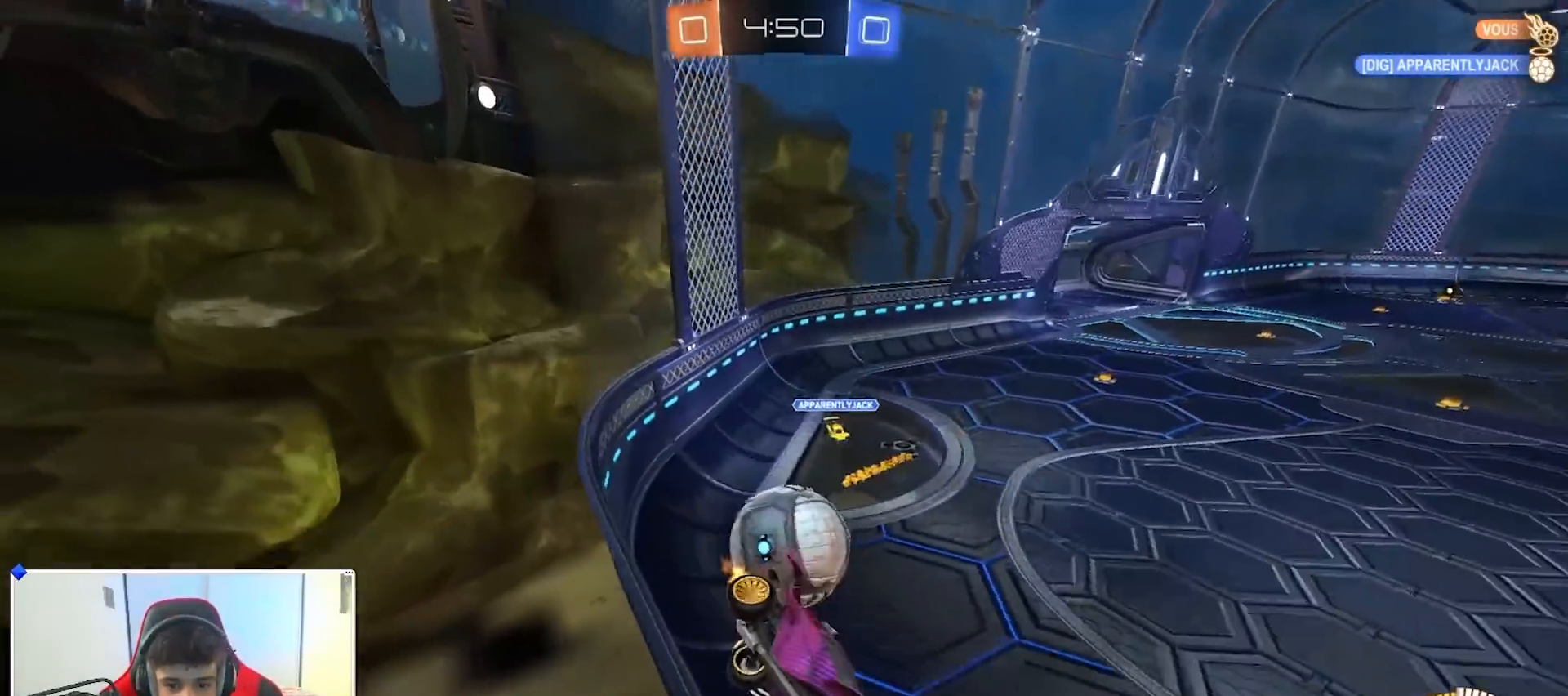
{"buttons": ["R2"], "left_stick": "left", "right_stick": "center", "events": [[33, "B", "down"], [133, "B", "up"], [183, "X", "down"], [300, "X", "up"], [367, "B", "down"], [450, "B", "up"]]}
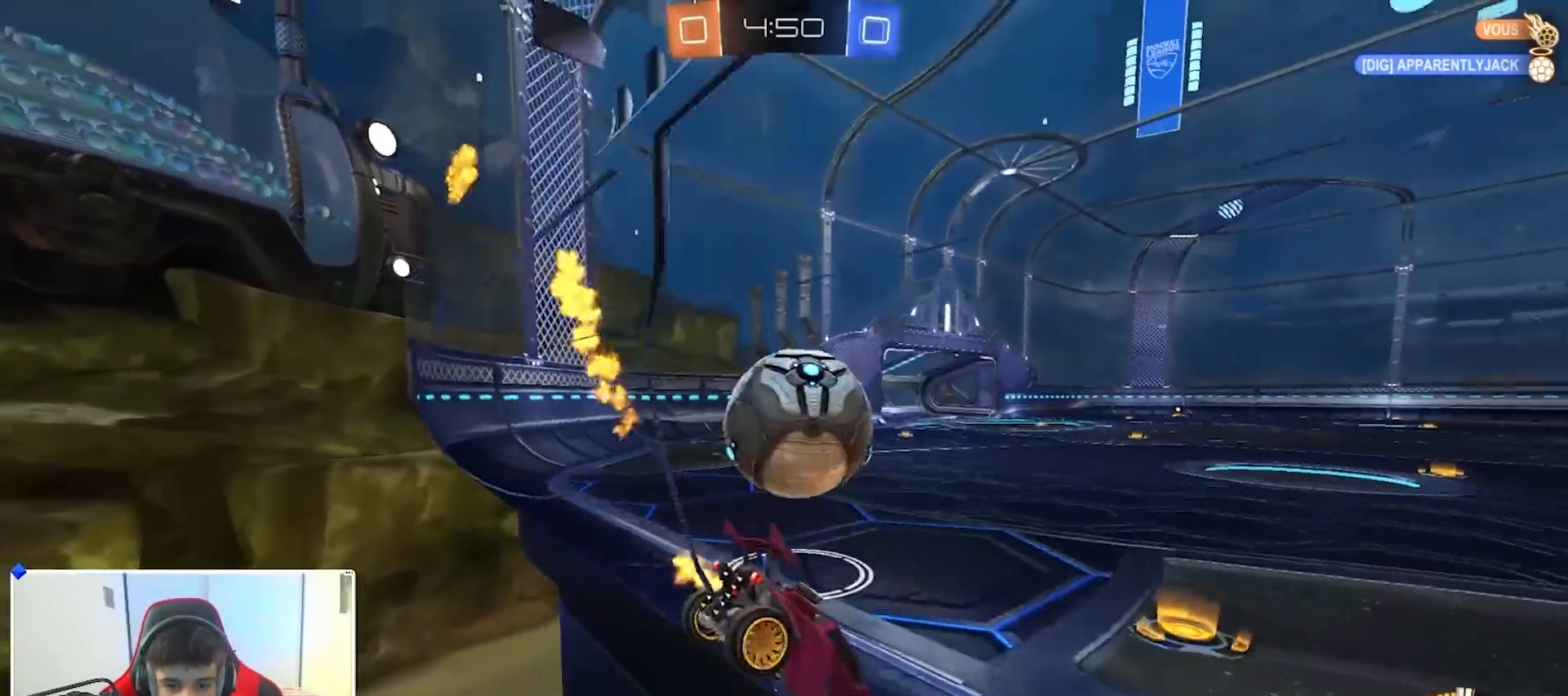
{"buttons": ["L2"], "left_stick": "left", "right_stick": "center", "events": [[67, "B", "down"], [117, "left_stick", "center"], [167, "left_stick", "left"], [233, "left_stick", "right"], [367, "B", "up"], [383, "R2", "up"], [433, "L2", "down"], [500, "left_stick", "left"]]}
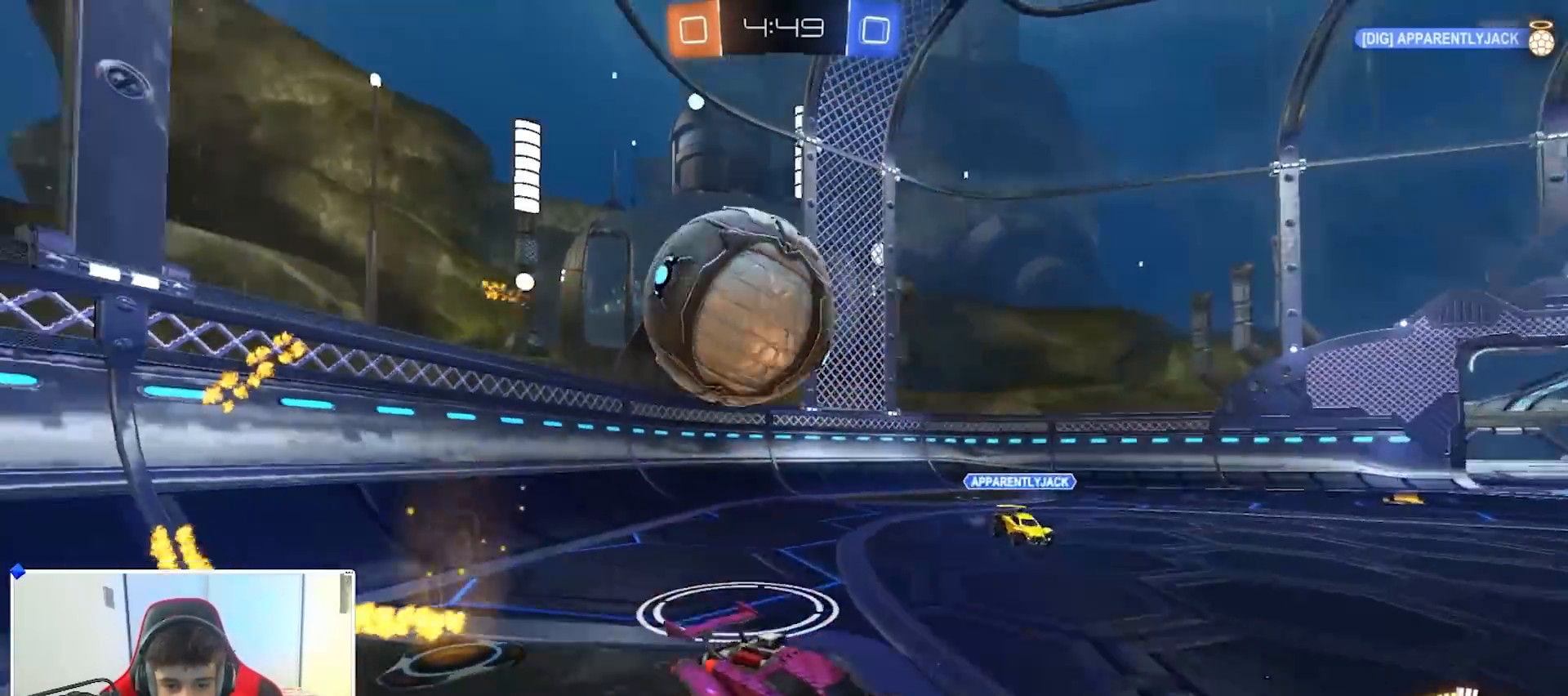
{"buttons": ["R2"], "left_stick": "right", "right_stick": "center", "events": [[83, "L2", "up"], [417, "R2", "down"], [417, "left_stick", "right"]]}
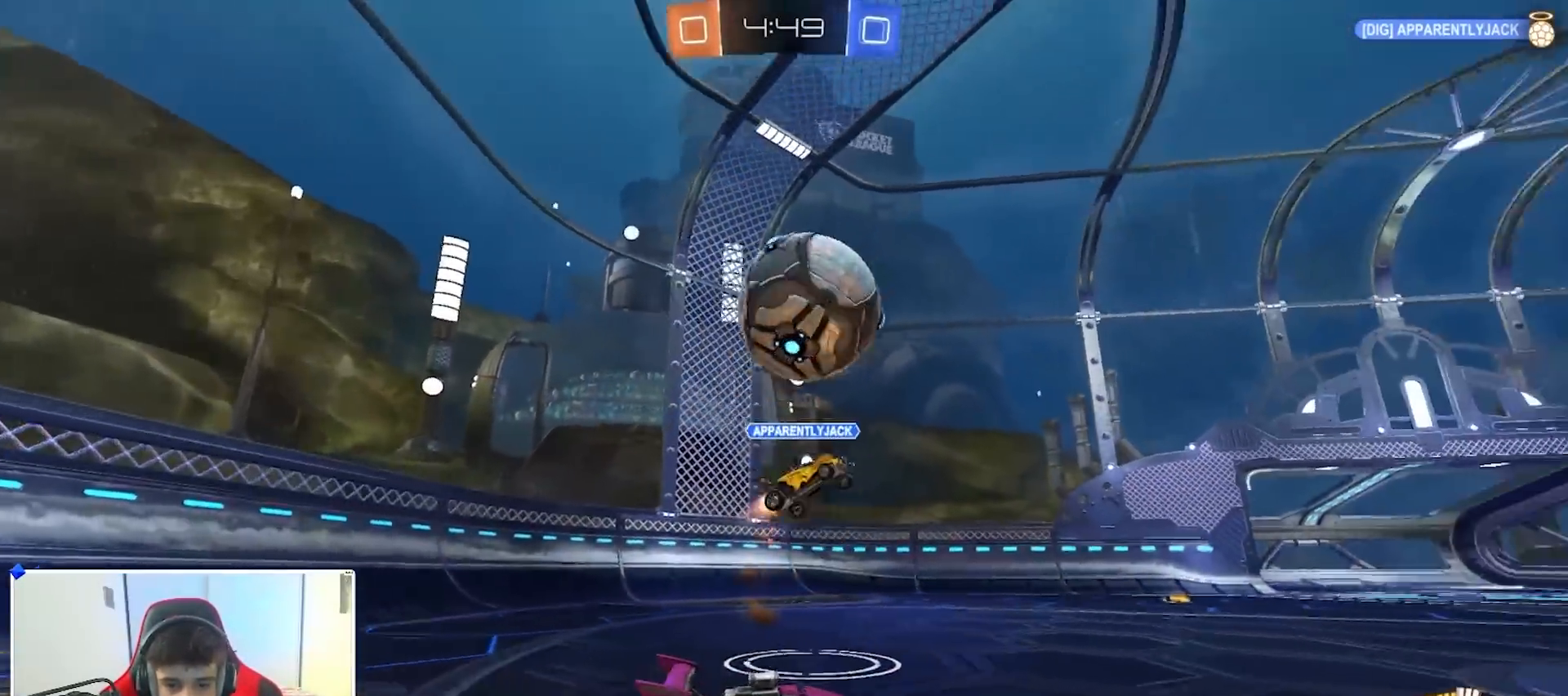
{"buttons": ["B", "R2"], "left_stick": "right", "right_stick": "center", "events": [[400, "B", "down"]]}
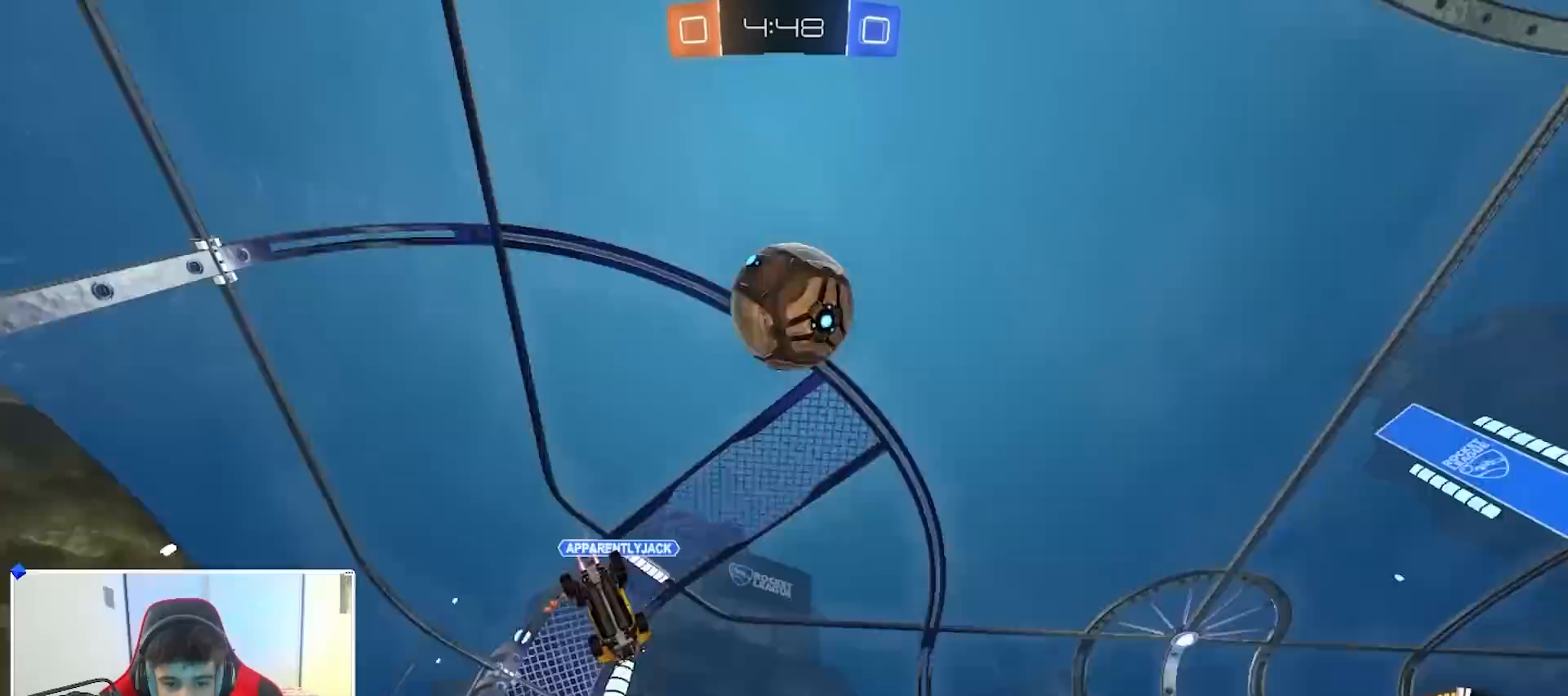
{"buttons": ["B", "R2"], "left_stick": "center", "right_stick": "center", "events": [[83, "left_stick", "center"]]}
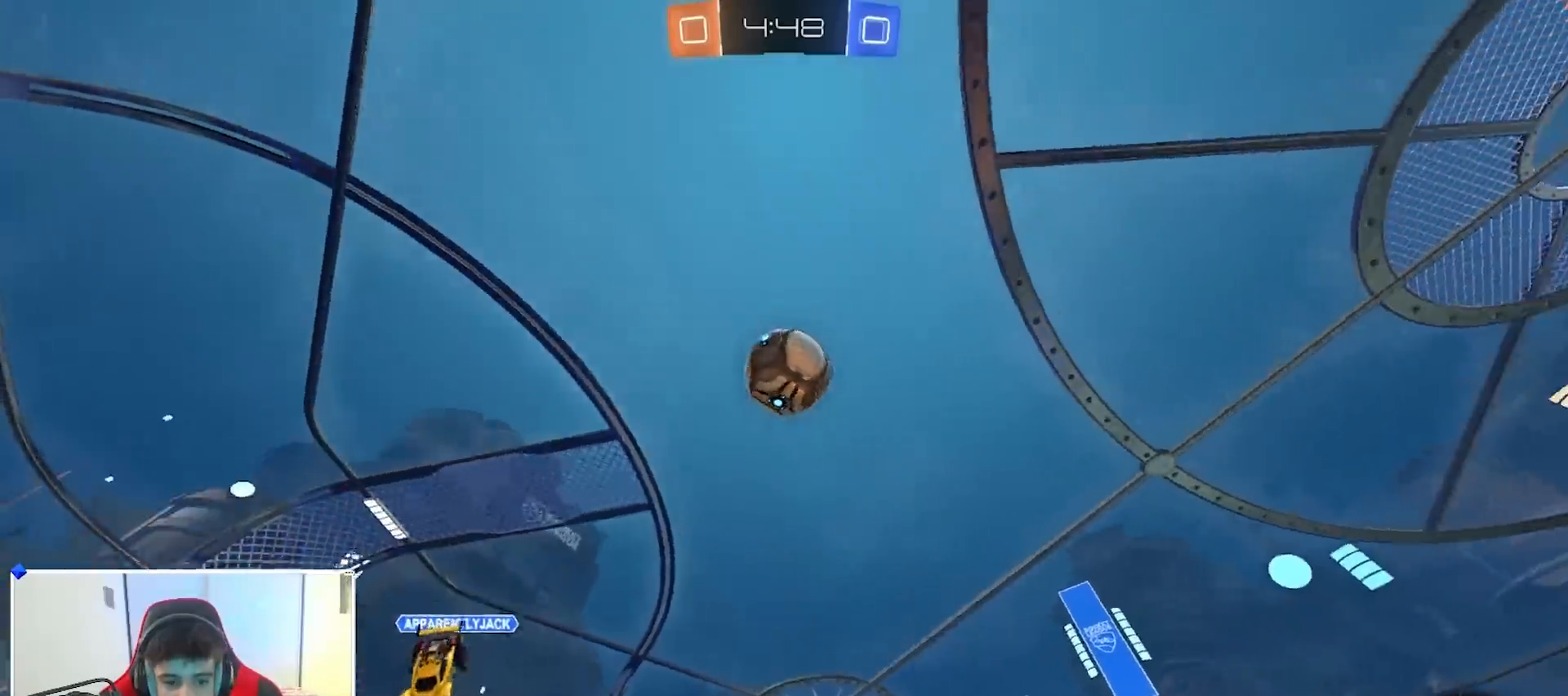
{"buttons": ["R2"], "left_stick": "center", "right_stick": "center", "events": [[267, "B", "up"], [350, "left_stick", "left"], [450, "left_stick", "center"]]}
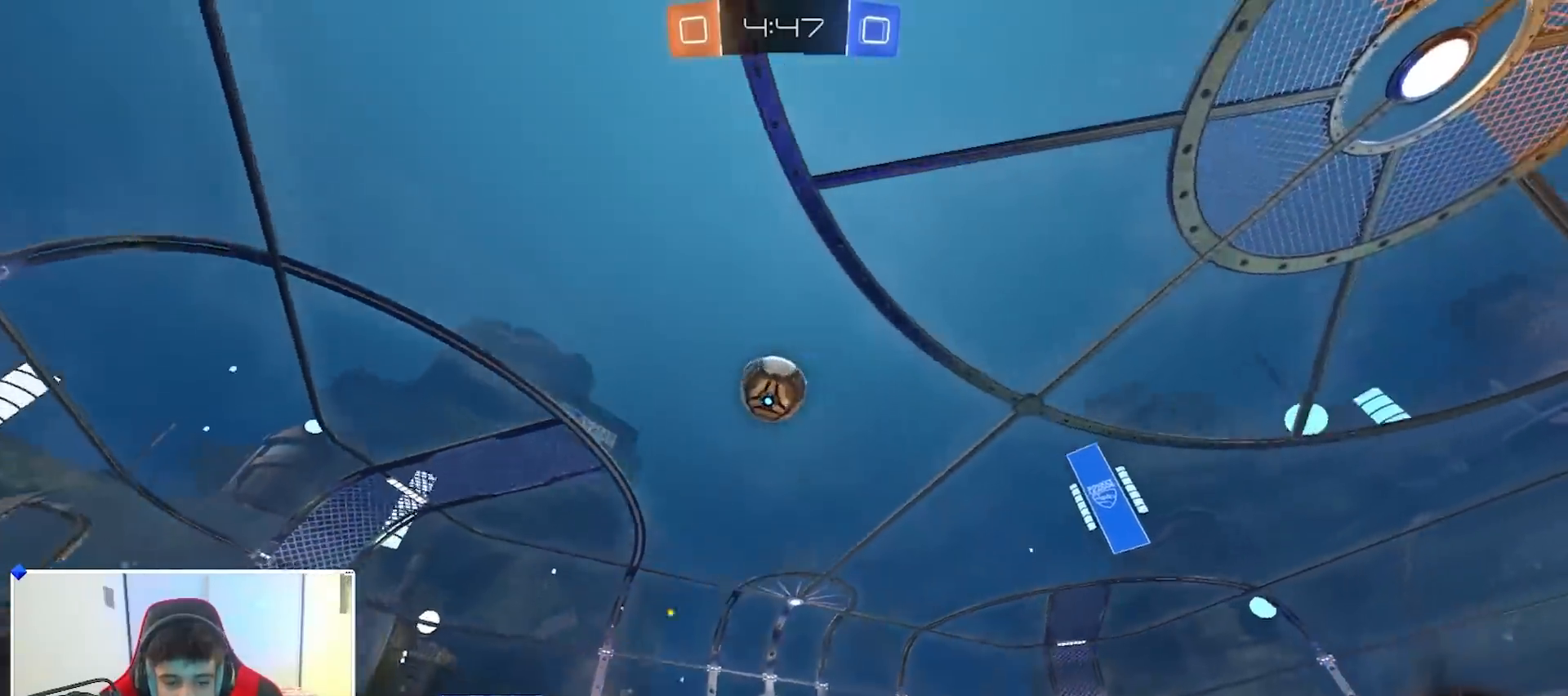
{"buttons": ["X", "R2"], "left_stick": "left", "right_stick": "center", "events": [[217, "left_stick", "right"], [300, "left_stick", "left"], [450, "X", "down"]]}
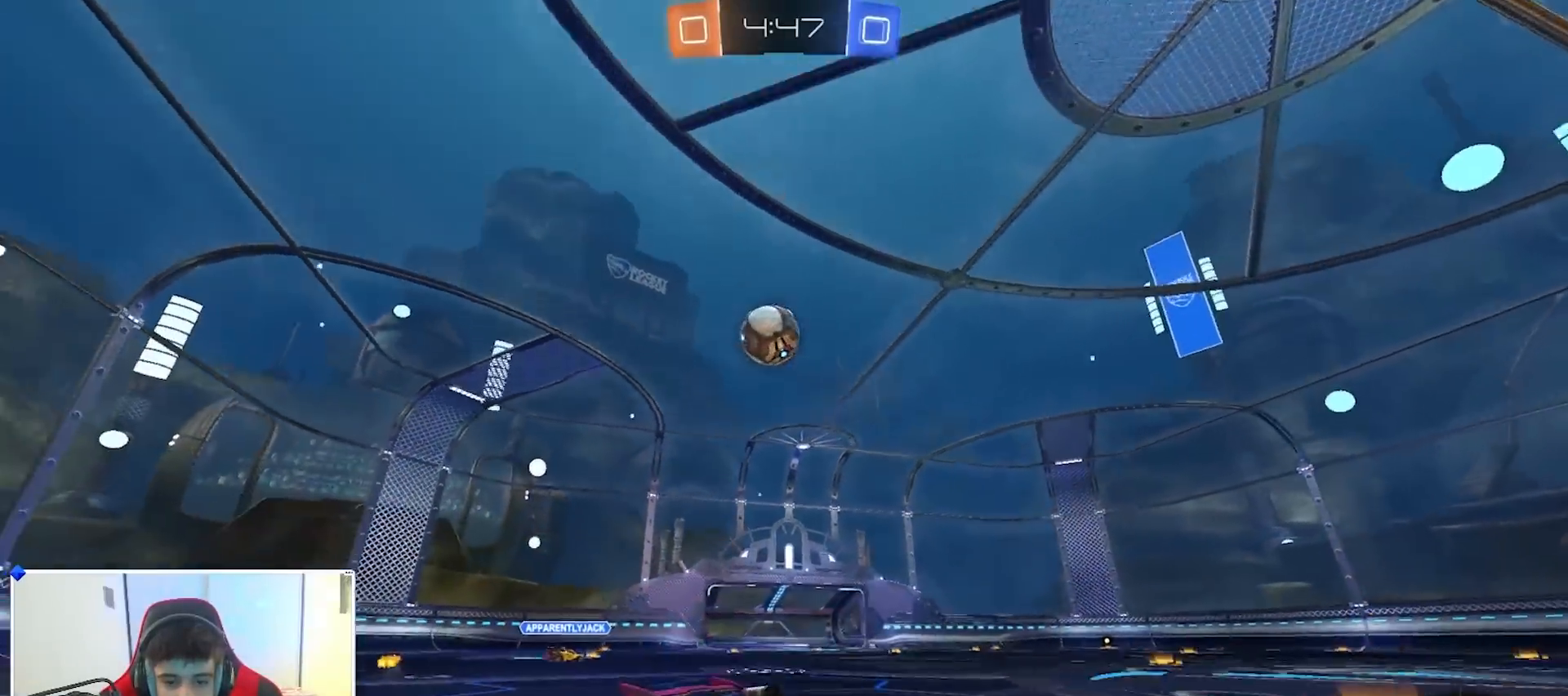
{"buttons": [], "left_stick": "left", "right_stick": "center", "events": [[167, "left_stick", "center"], [200, "X", "up"], [400, "R2", "up"], [467, "left_stick", "left"]]}
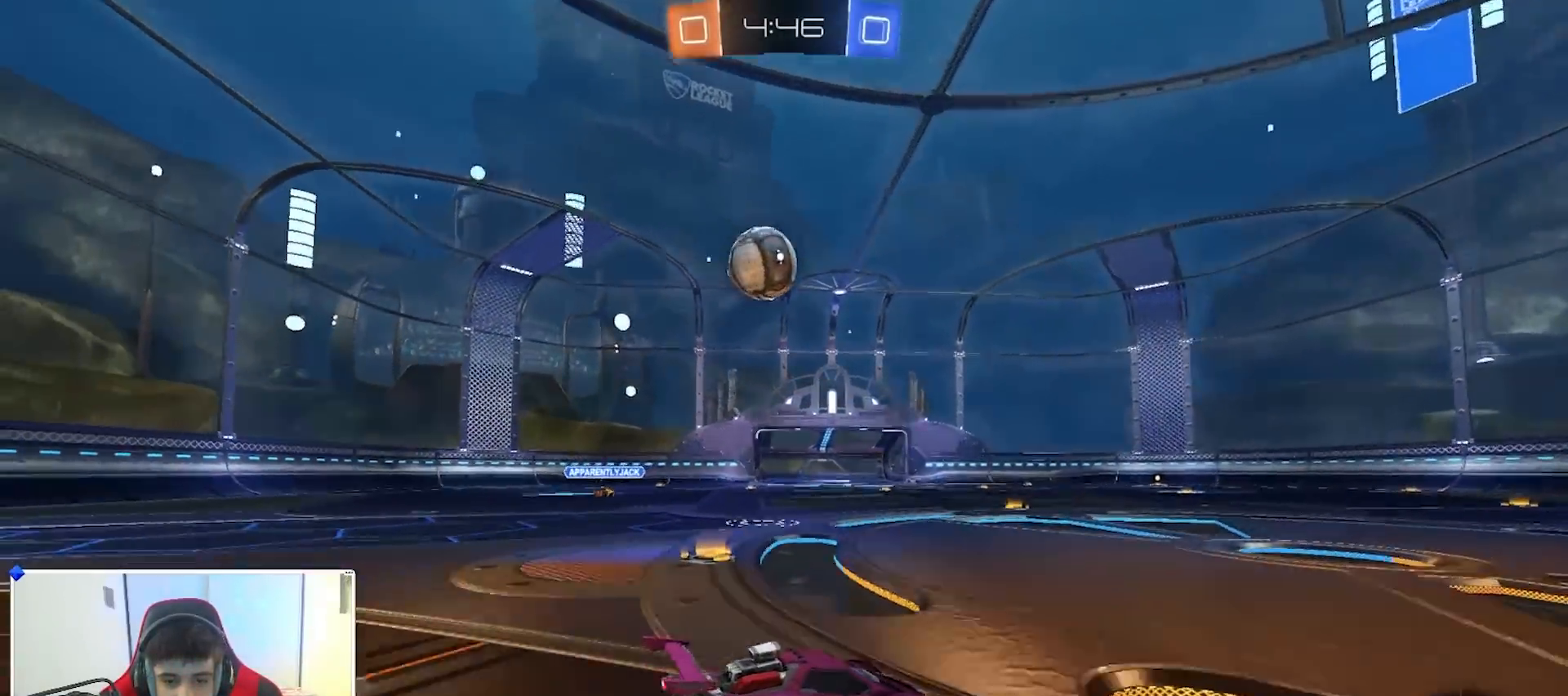
{"buttons": ["R2"], "left_stick": "right", "right_stick": "center", "events": [[50, "R2", "down"], [167, "B", "down"], [333, "left_stick", "right"], [367, "B", "up"]]}
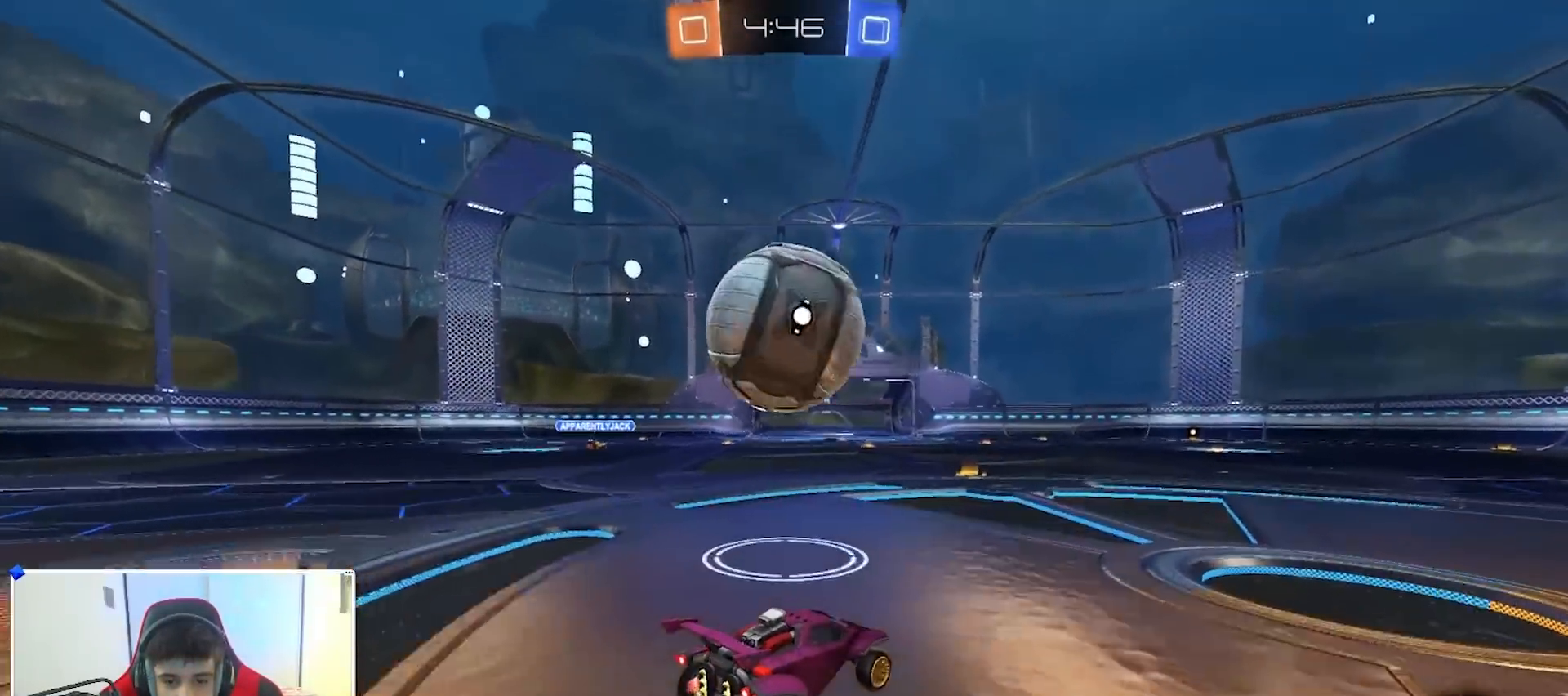
{"buttons": [], "left_stick": "left", "right_stick": "center", "events": [[17, "left_stick", "left"], [50, "R2", "up"], [150, "R2", "down"], [183, "left_stick", "right"], [300, "R2", "up"], [300, "left_stick", "left"], [367, "Y", "down"], [433, "Y", "up"]]}
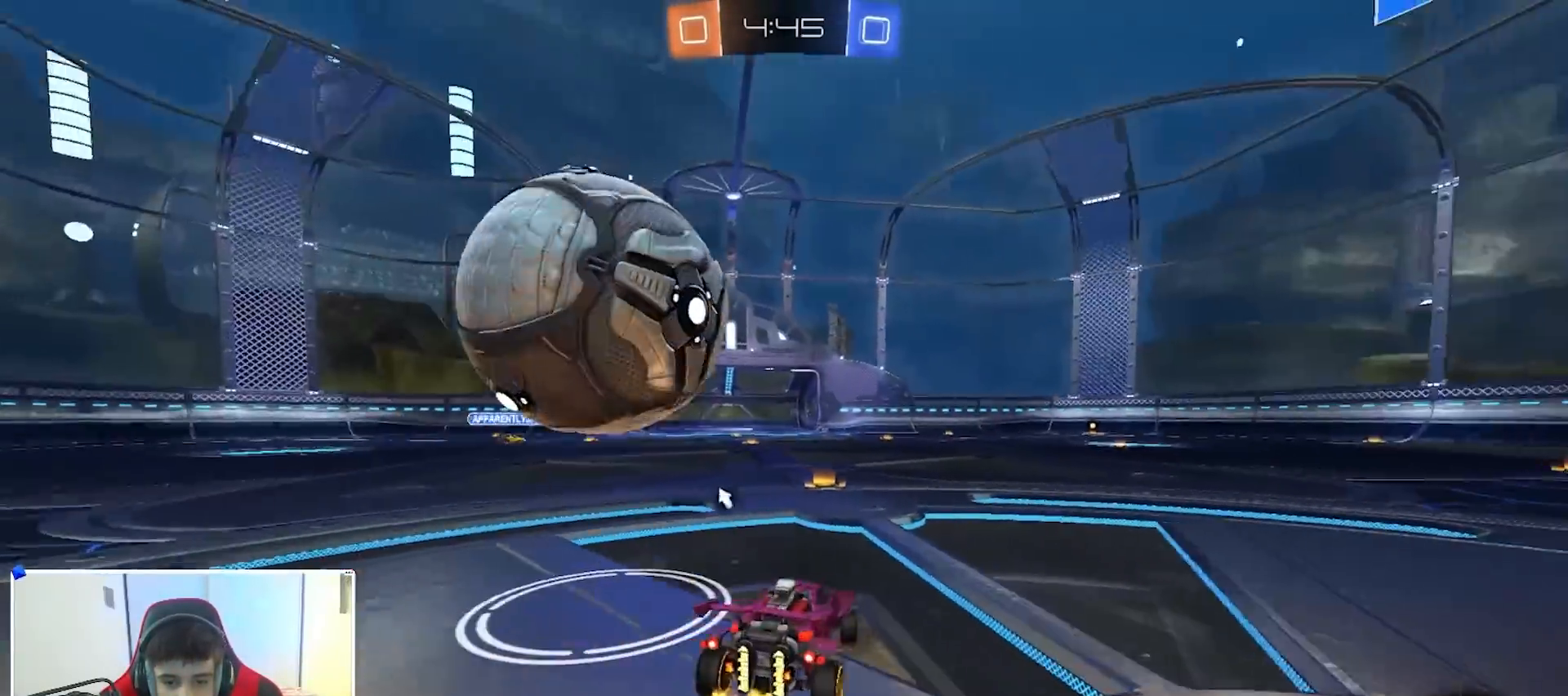
{"buttons": ["R2"], "left_stick": "center", "right_stick": "center", "events": [[33, "left_stick", "center"], [200, "left_stick", "left"], [233, "R2", "down"], [250, "left_stick", "center"], [400, "left_stick", "left"], [500, "left_stick", "center"]]}
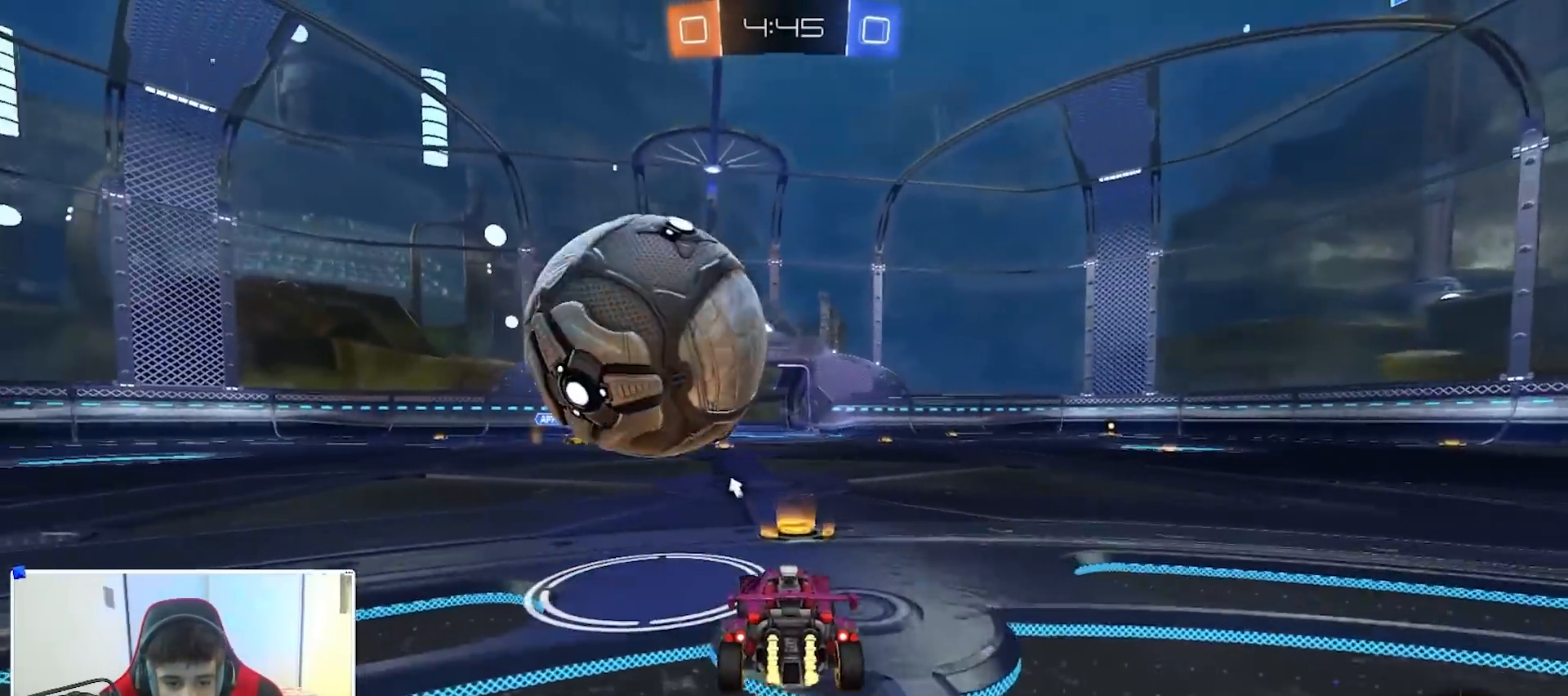
{"buttons": [], "left_stick": "left", "right_stick": "center", "events": [[17, "B", "down"], [200, "B", "up"], [267, "Y", "down"], [383, "Y", "up"], [400, "R2", "up"], [400, "left_stick", "left"]]}
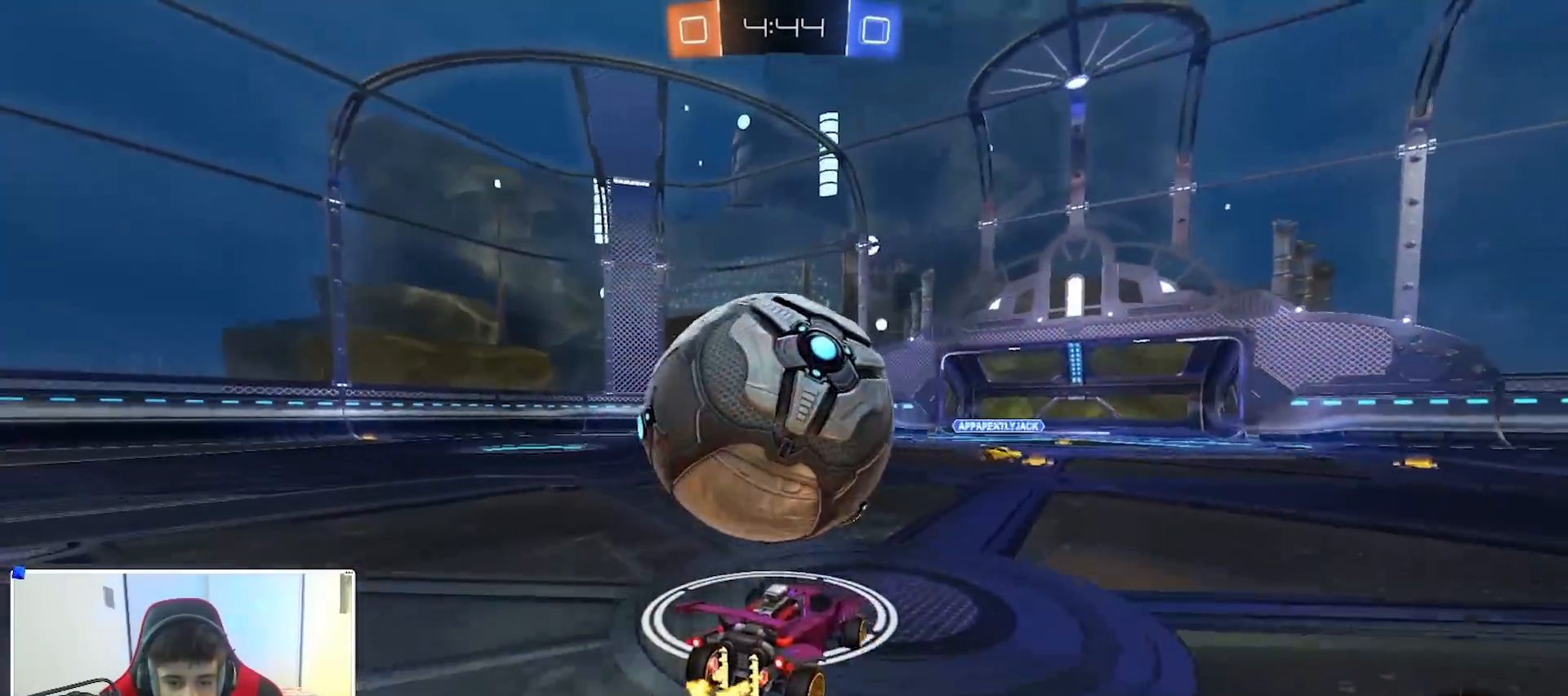
{"buttons": ["R2"], "left_stick": "center", "right_stick": "center", "events": [[17, "R2", "down"], [67, "left_stick", "center"], [267, "B", "down"], [300, "left_stick", "right"], [400, "left_stick", "center"], [450, "B", "up"]]}
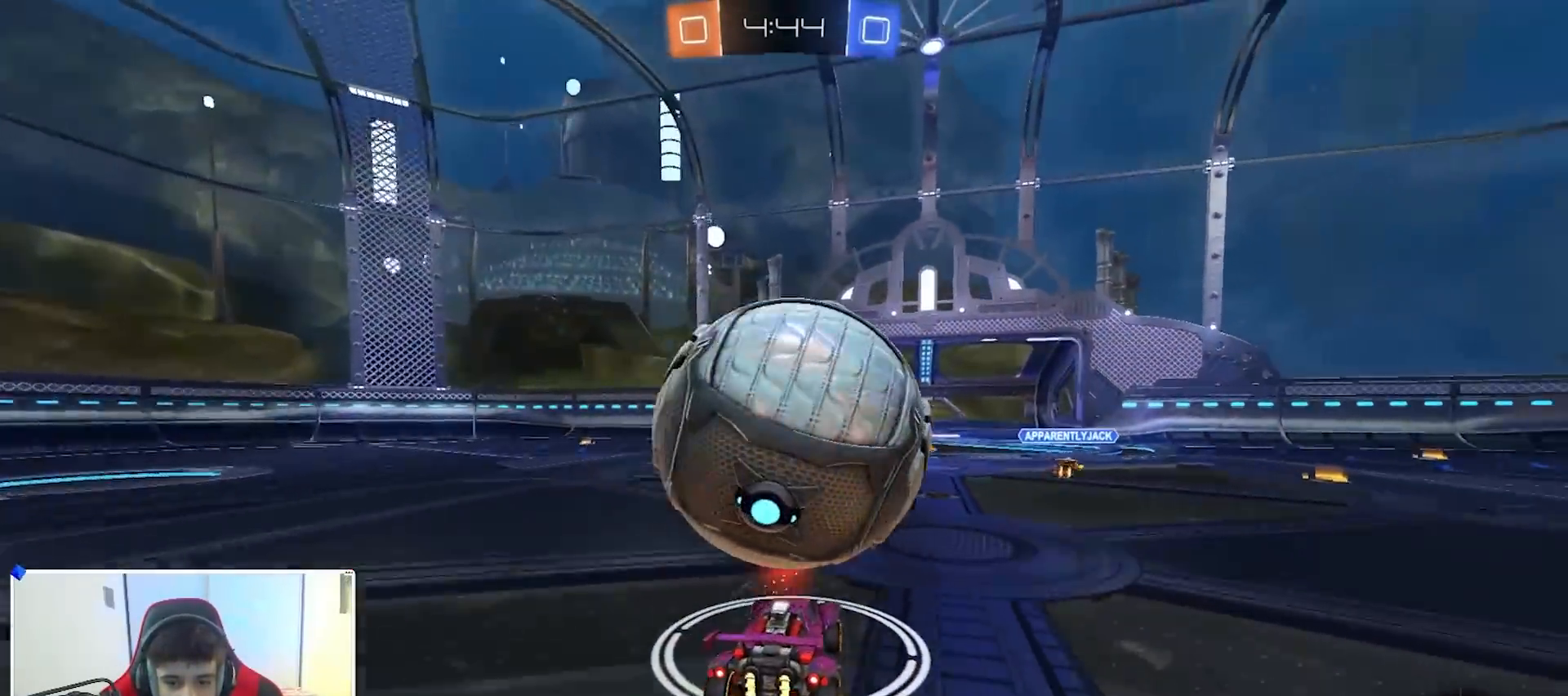
{"buttons": ["R2"], "left_stick": "center", "right_stick": "center", "events": [[67, "left_stick", "left"], [133, "left_stick", "center"], [167, "B", "down"], [183, "Y", "down"], [217, "left_stick", "right"], [283, "Y", "up"], [300, "left_stick", "center"], [433, "B", "up"]]}
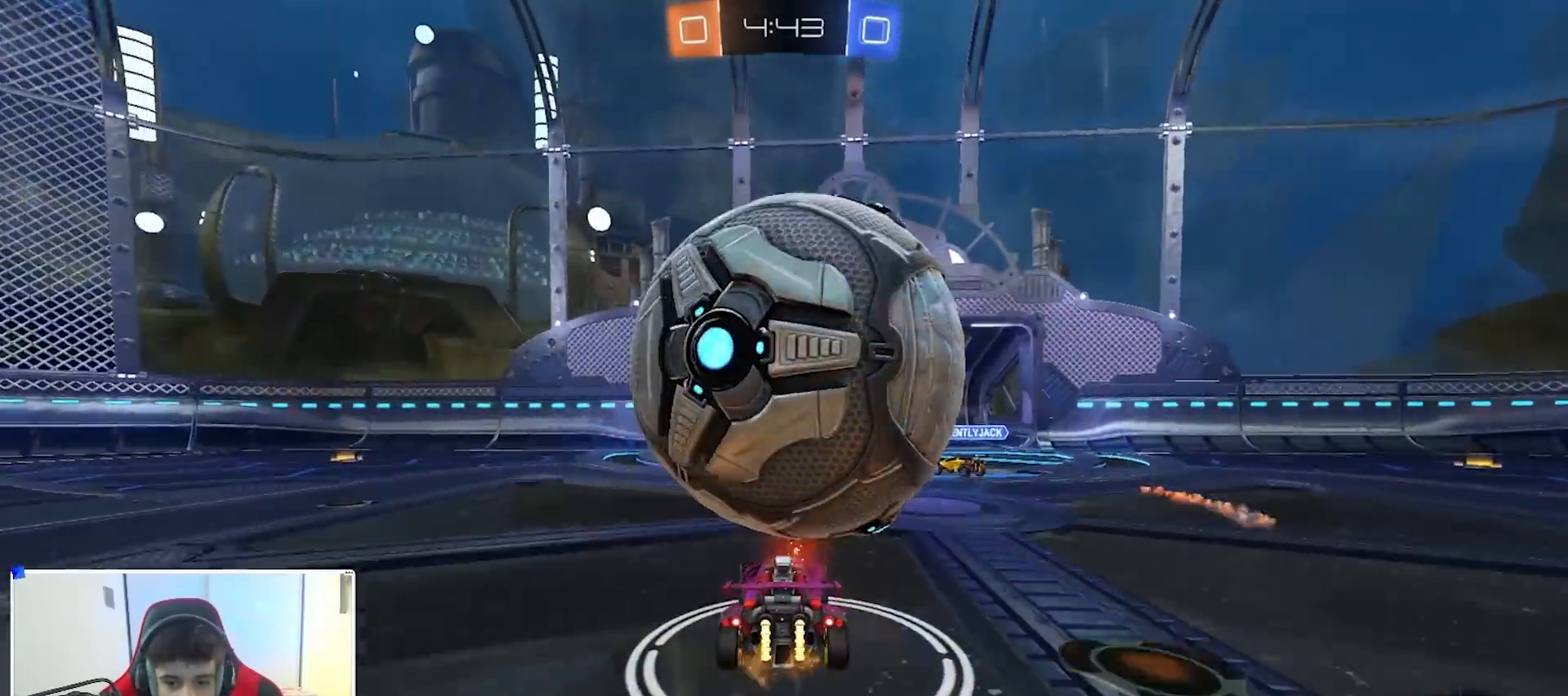
{"buttons": ["L2"], "left_stick": "up-right", "right_stick": "center", "events": [[67, "R2", "up"], [117, "L2", "down"], [133, "A", "down"], [133, "left_stick", "right"], [183, "left_stick", "down"], [350, "left_stick", "up"], [383, "A", "up"], [500, "left_stick", "up-right"]]}
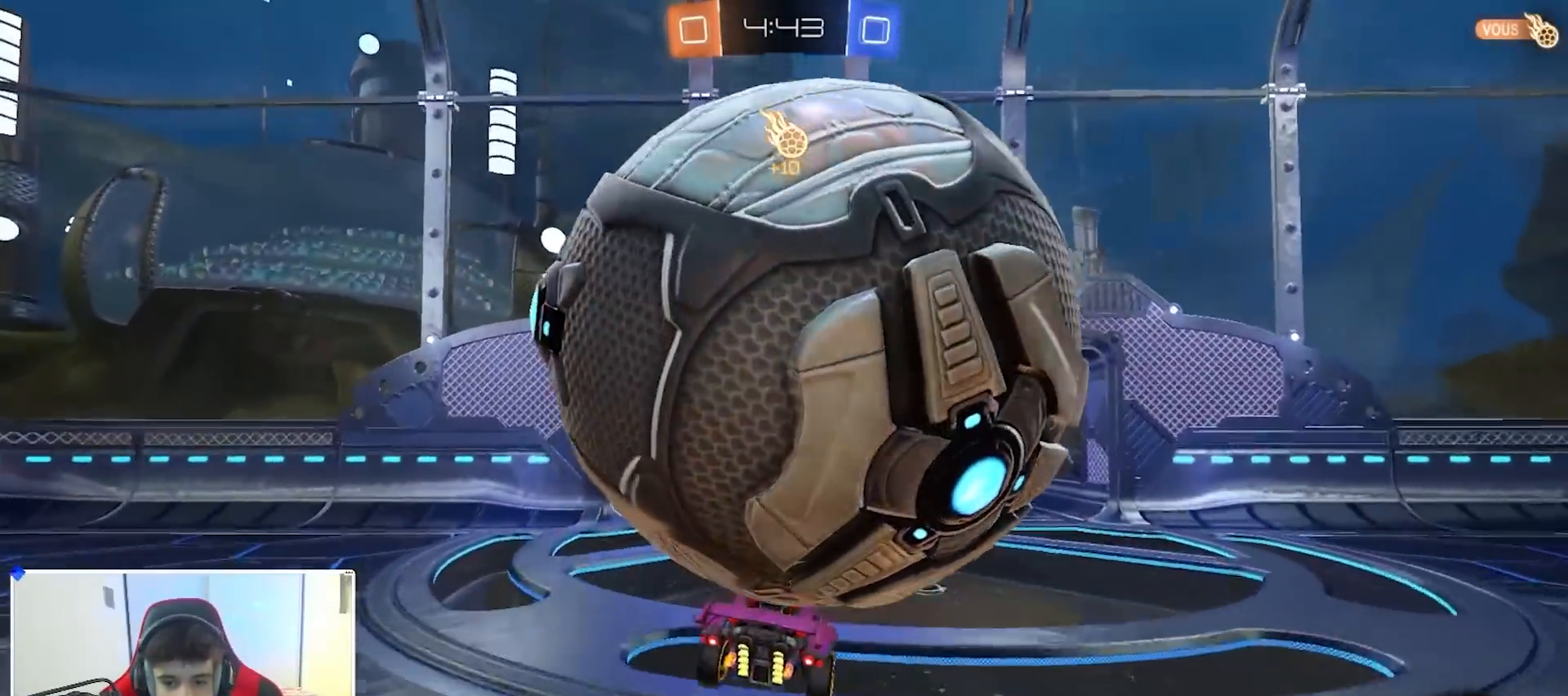
{"buttons": ["A", "B", "R2"], "left_stick": "down", "right_stick": "center", "events": [[17, "left_stick", "up"], [33, "L2", "up"], [33, "left_stick", "center"], [50, "R2", "down"], [100, "B", "down"], [150, "left_stick", "up"], [300, "A", "down"], [333, "L3", "down"], [333, "X", "down"], [400, "L3", "up"], [400, "left_stick", "down"], [450, "X", "up"]]}
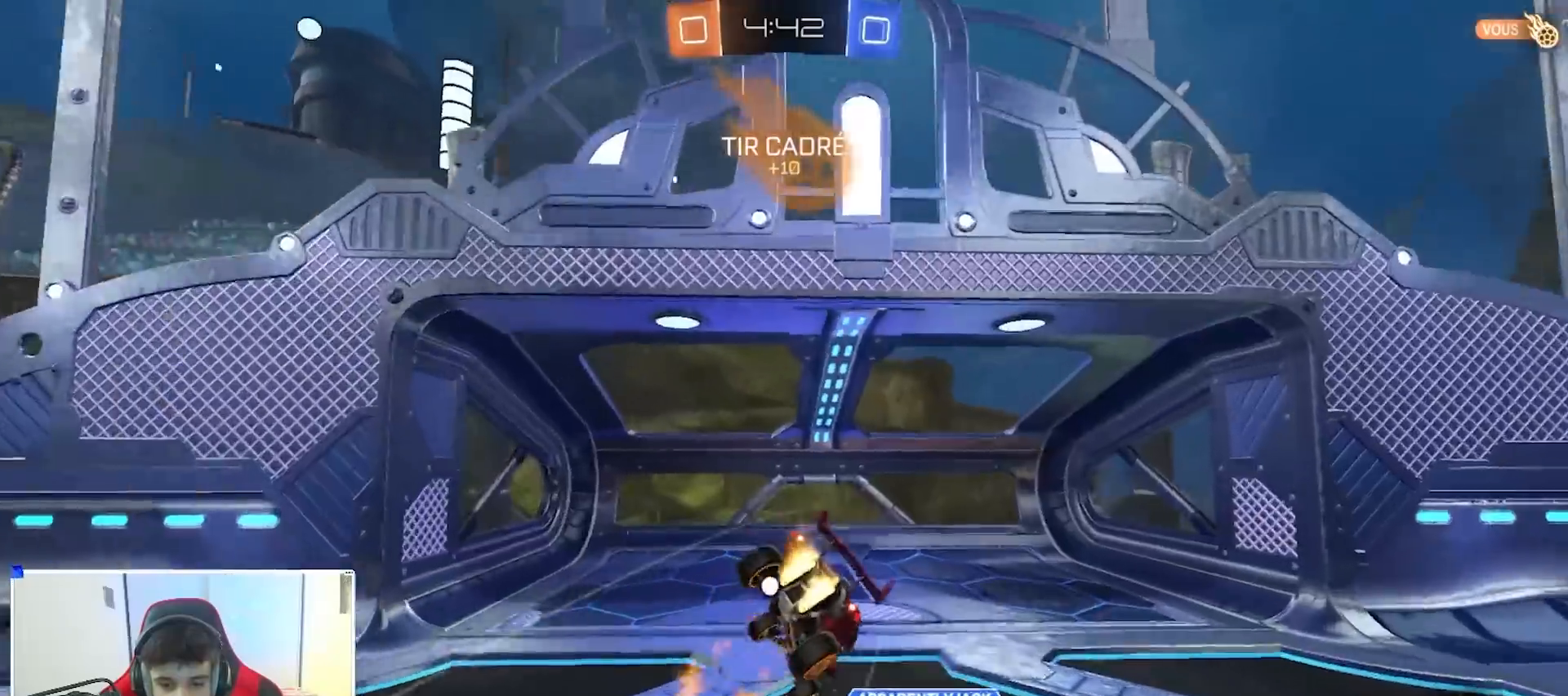
{"buttons": ["R2"], "left_stick": "down-right", "right_stick": "center", "events": [[17, "A", "up"], [67, "left_stick", "center"], [100, "Y", "down"], [167, "left_stick", "down"], [200, "B", "up"], [217, "X", "down"], [217, "Y", "up"], [233, "R2", "up"], [283, "left_stick", "down-right"], [383, "X", "up"], [483, "R2", "down"]]}